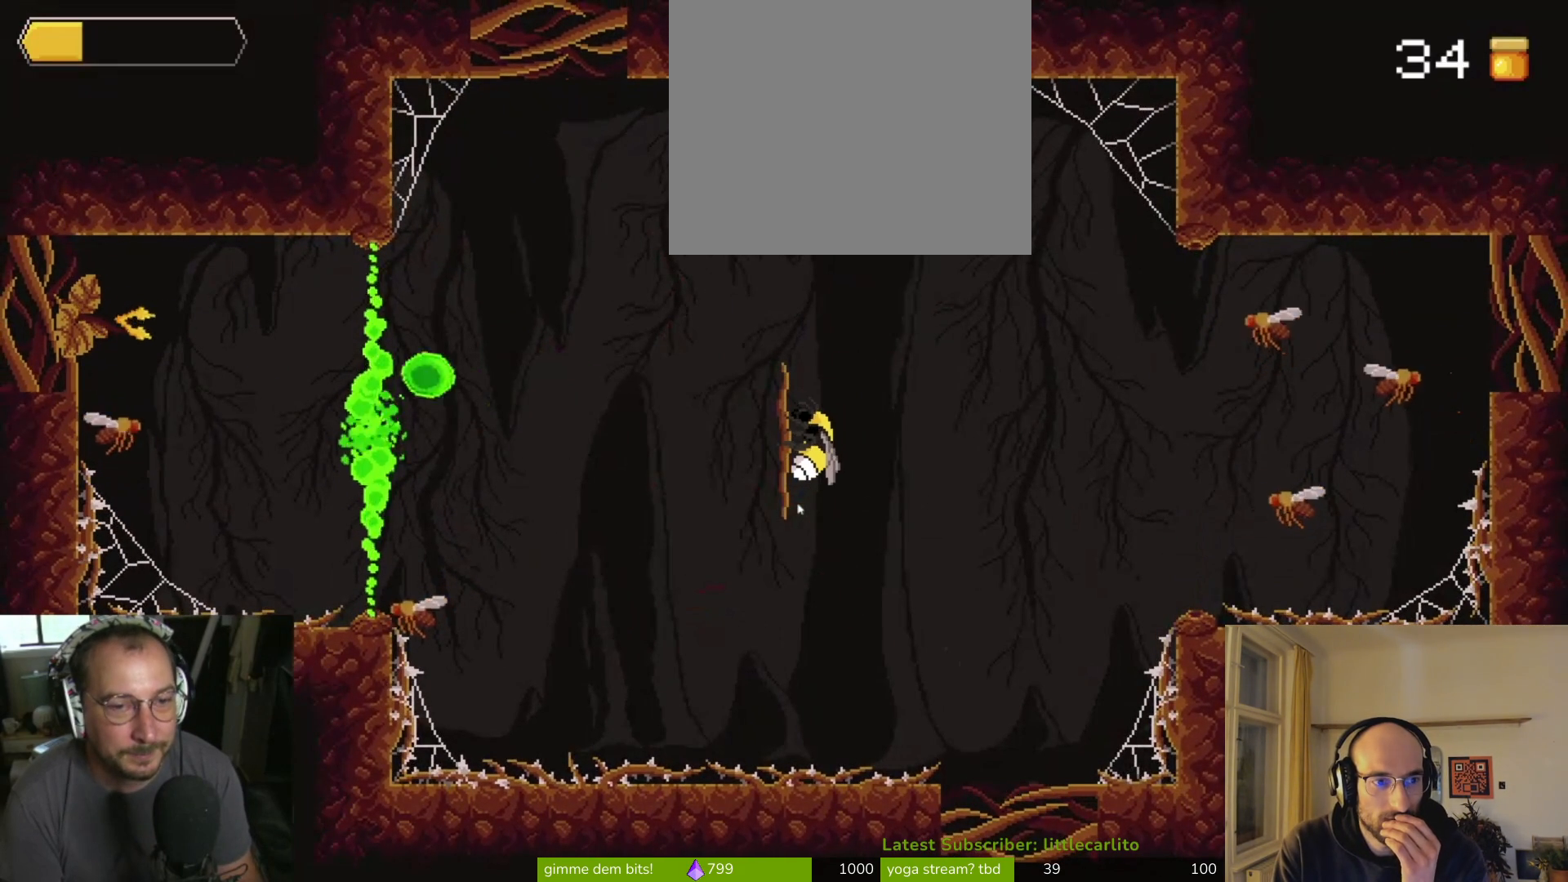
Gameplay with a controller (PlayStation layout); each line is a JSON object with the inputs held at the frame after it. "events" lists button and stick changes between this image and that frame as [ms after this image, input, new state], when the widget could be followed in between.
{"buttons": [], "left_stick": "center", "right_stick": "center", "events": [[233, "CIRCLE", "down"], [333, "CIRCLE", "up"]]}
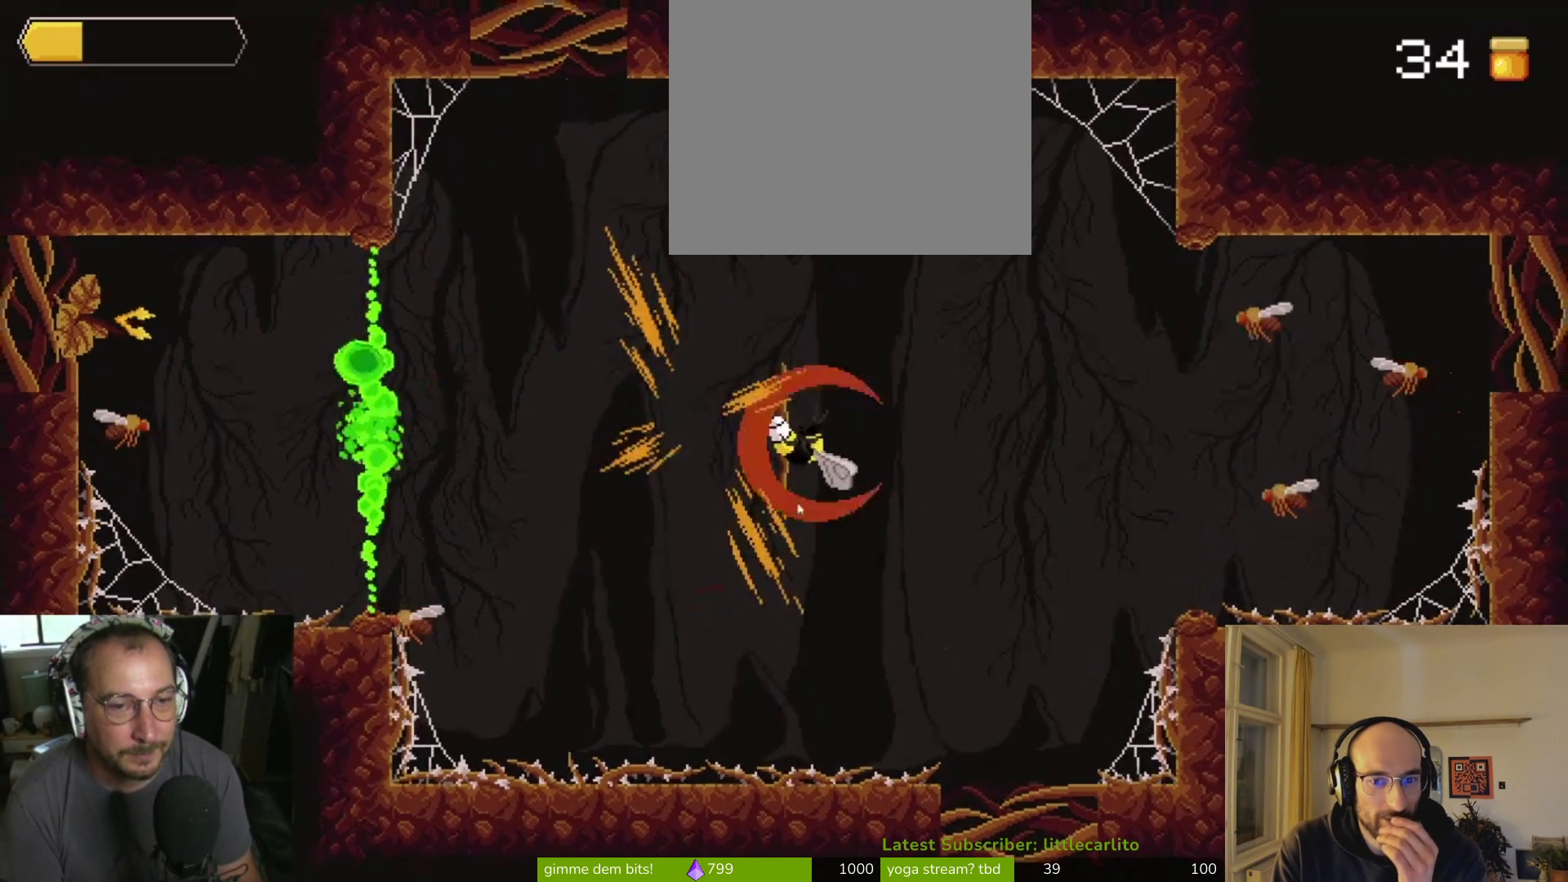
{"buttons": [], "left_stick": "center", "right_stick": "center", "events": []}
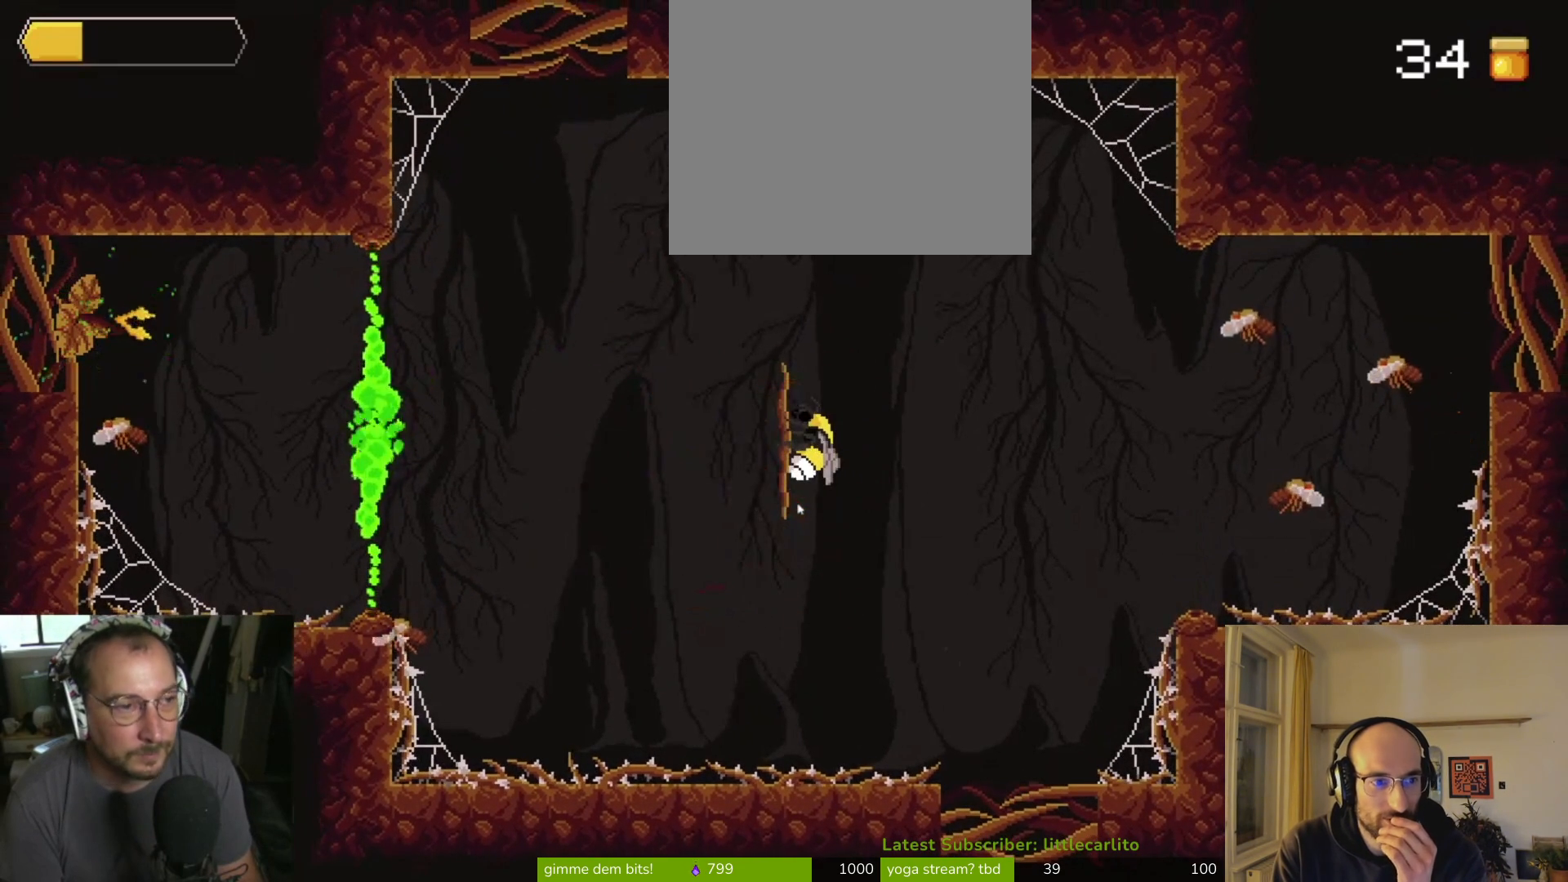
{"buttons": [], "left_stick": "center", "right_stick": "center", "events": []}
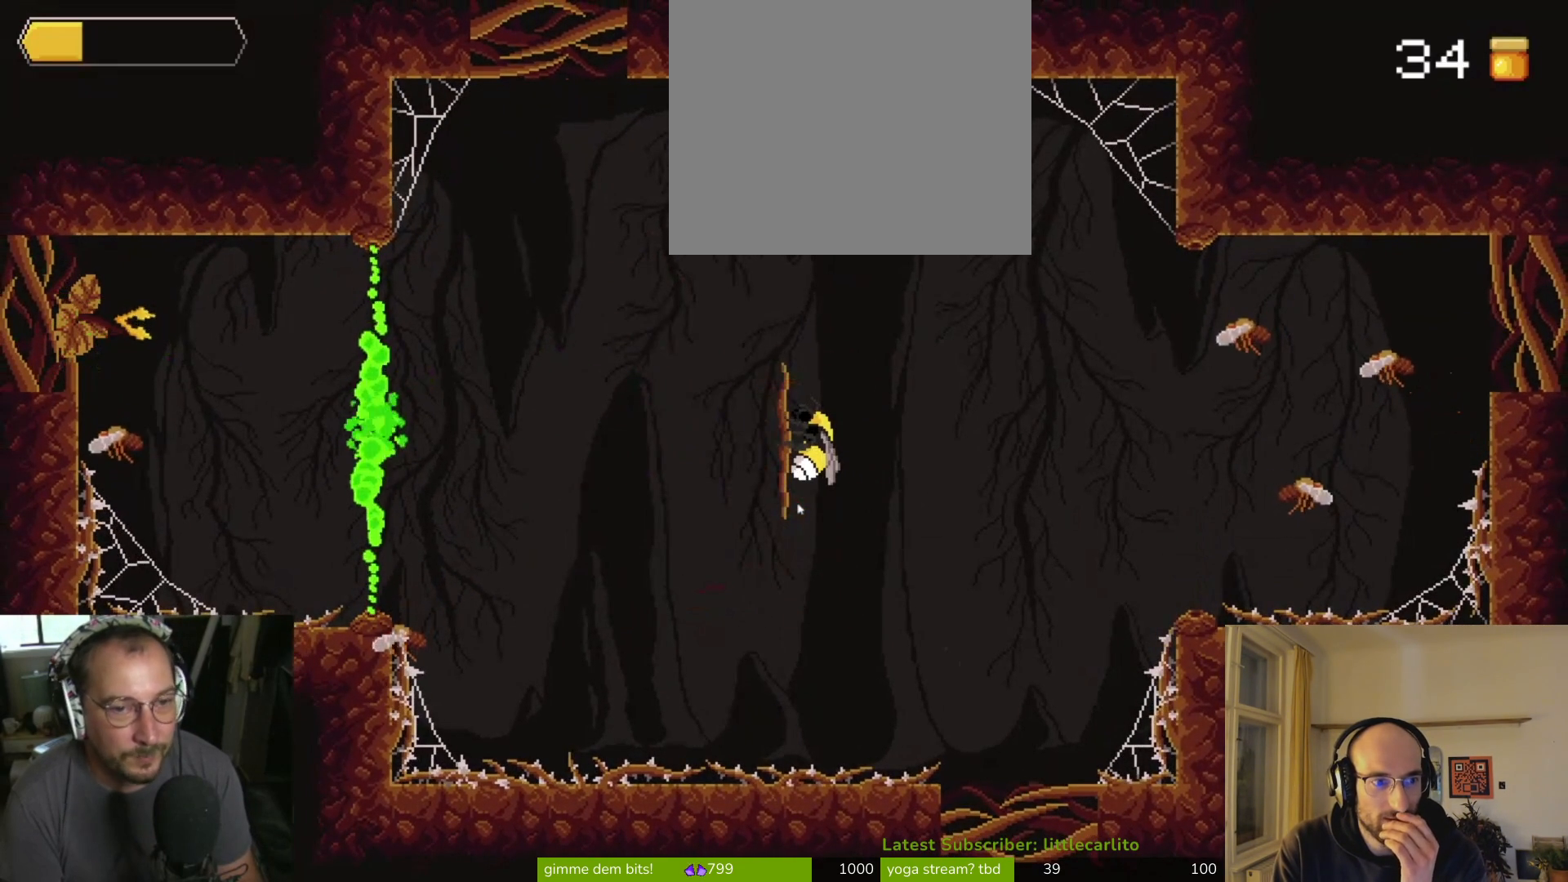
{"buttons": [], "left_stick": "center", "right_stick": "center", "events": []}
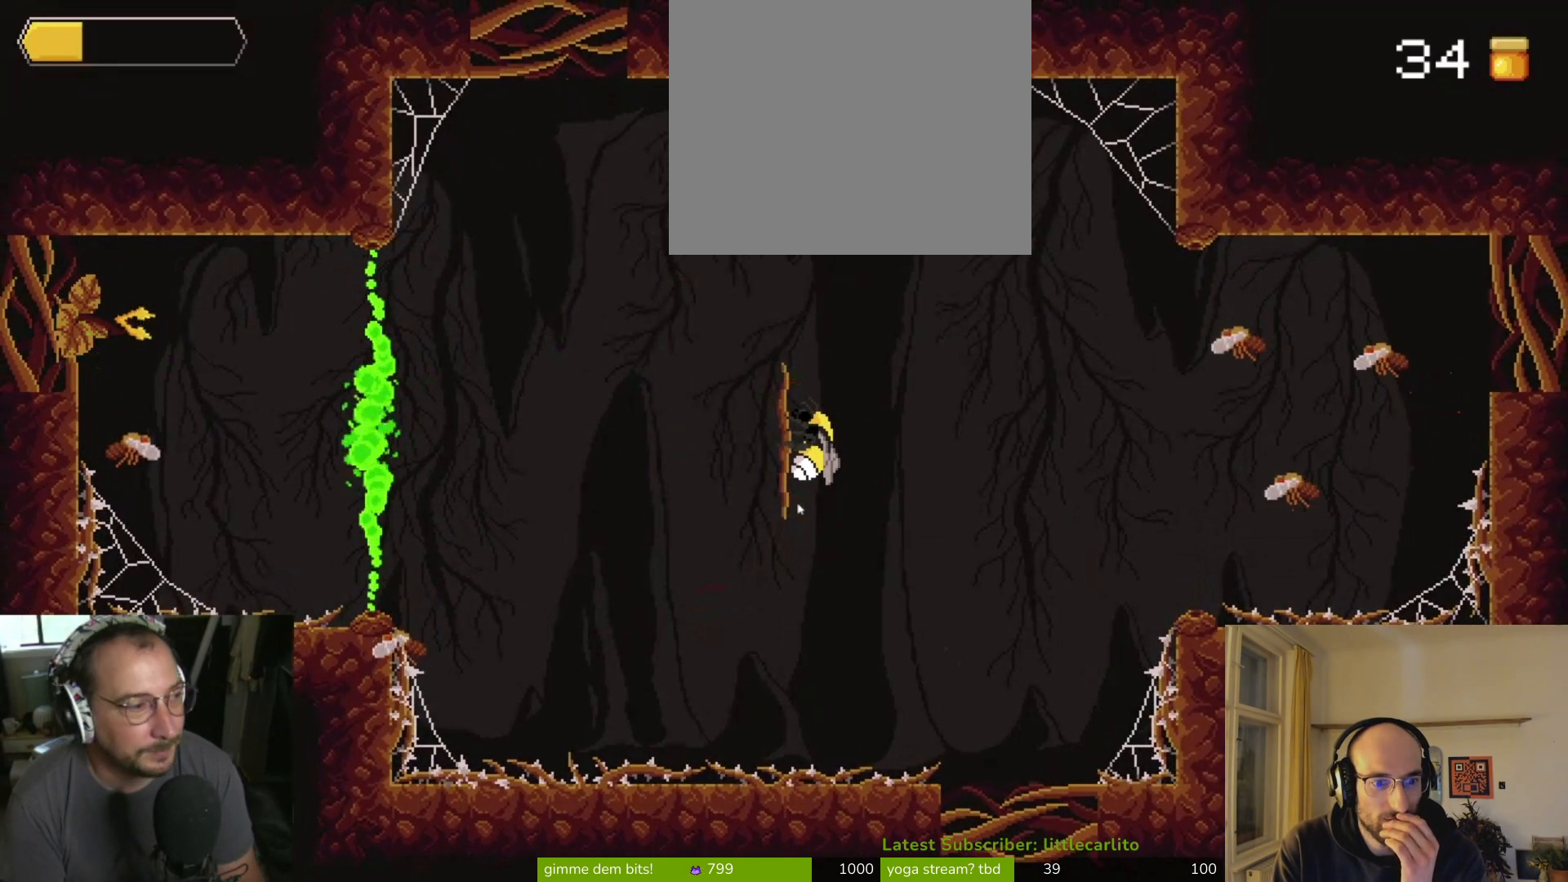
{"buttons": [], "left_stick": "center", "right_stick": "center", "events": []}
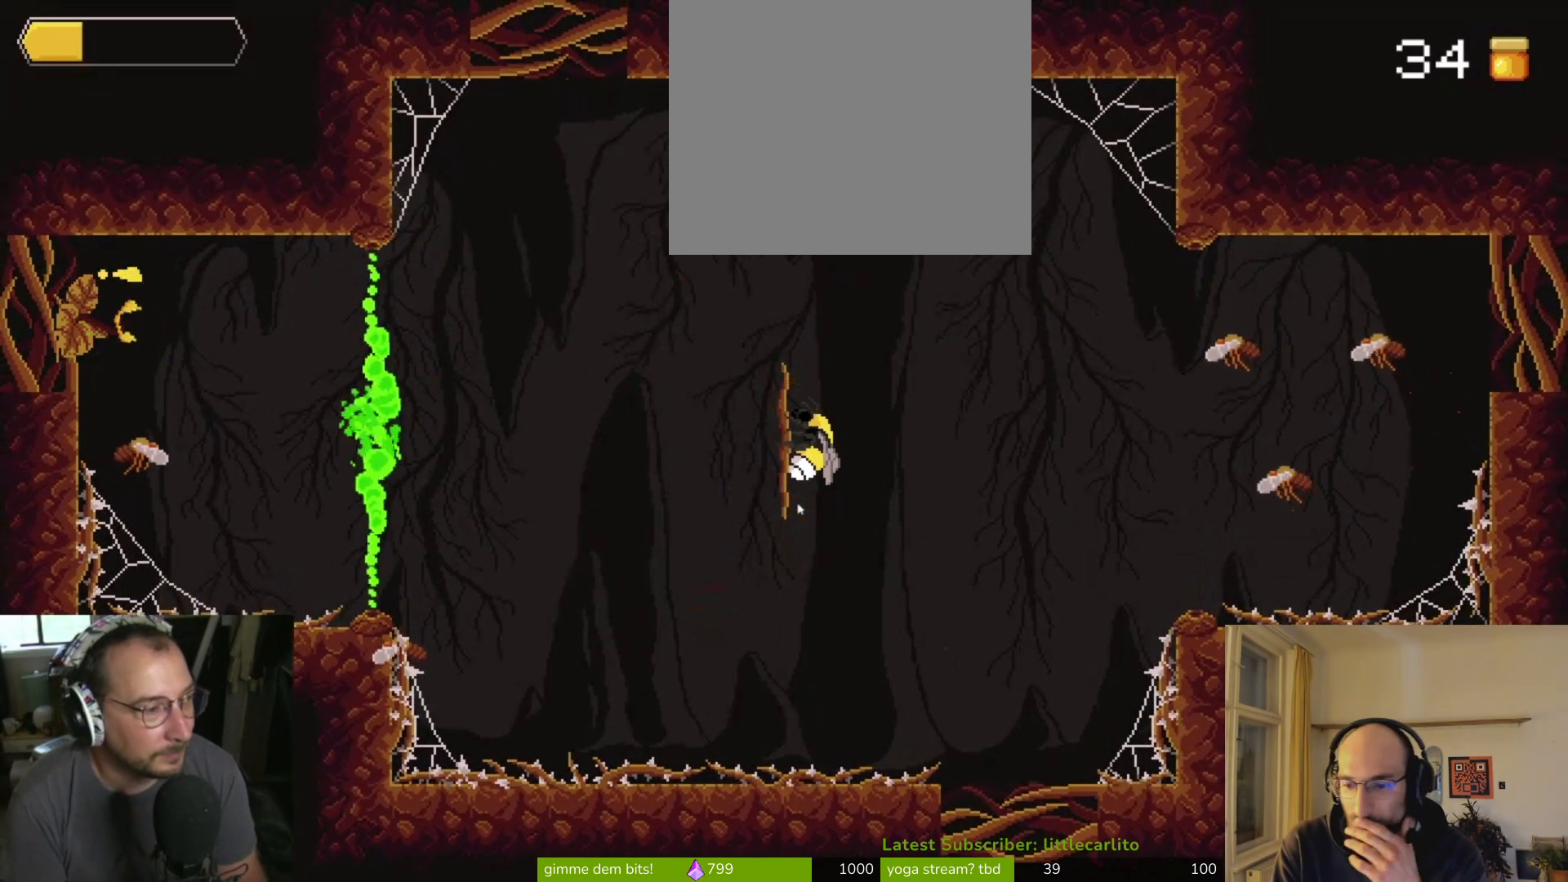
{"buttons": [], "left_stick": "center", "right_stick": "center", "events": []}
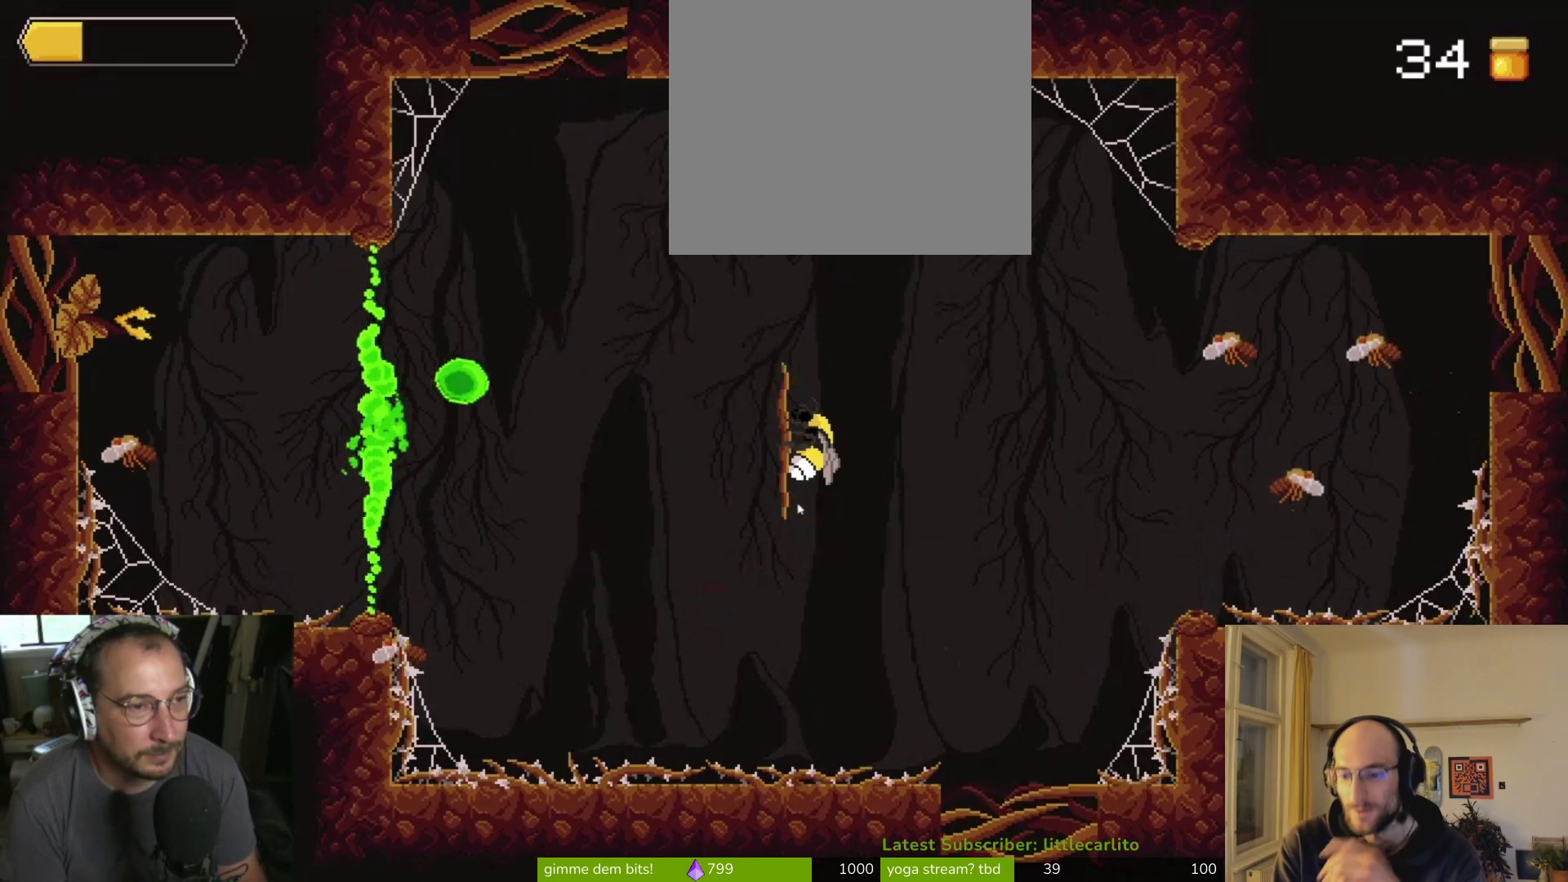
{"buttons": [], "left_stick": "center", "right_stick": "center", "events": [[133, "CIRCLE", "down"], [333, "CIRCLE", "up"]]}
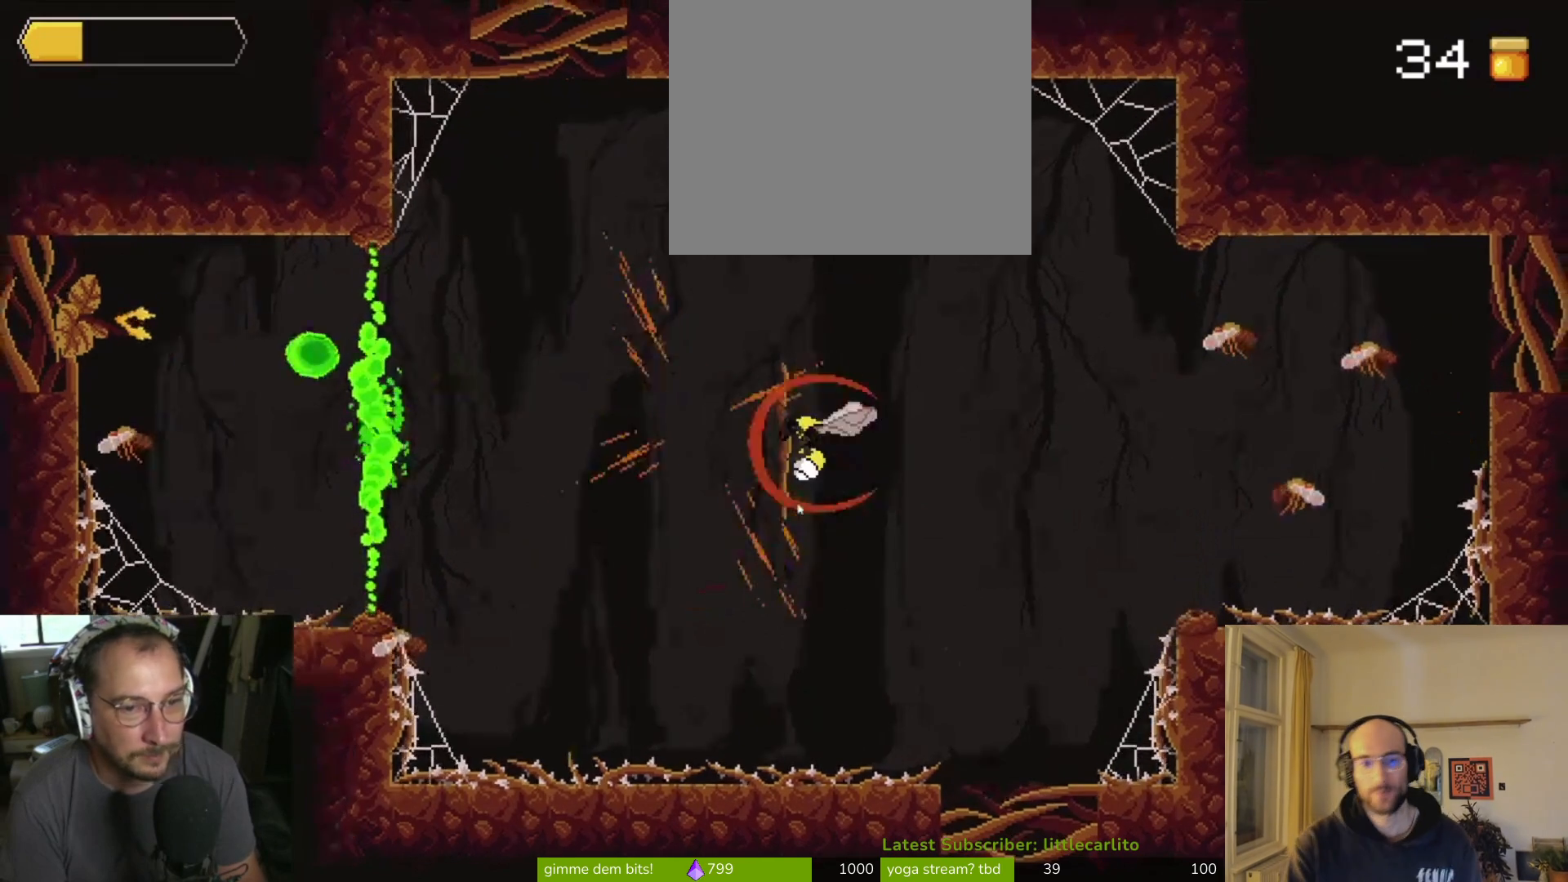
{"buttons": [], "left_stick": "center", "right_stick": "center", "events": []}
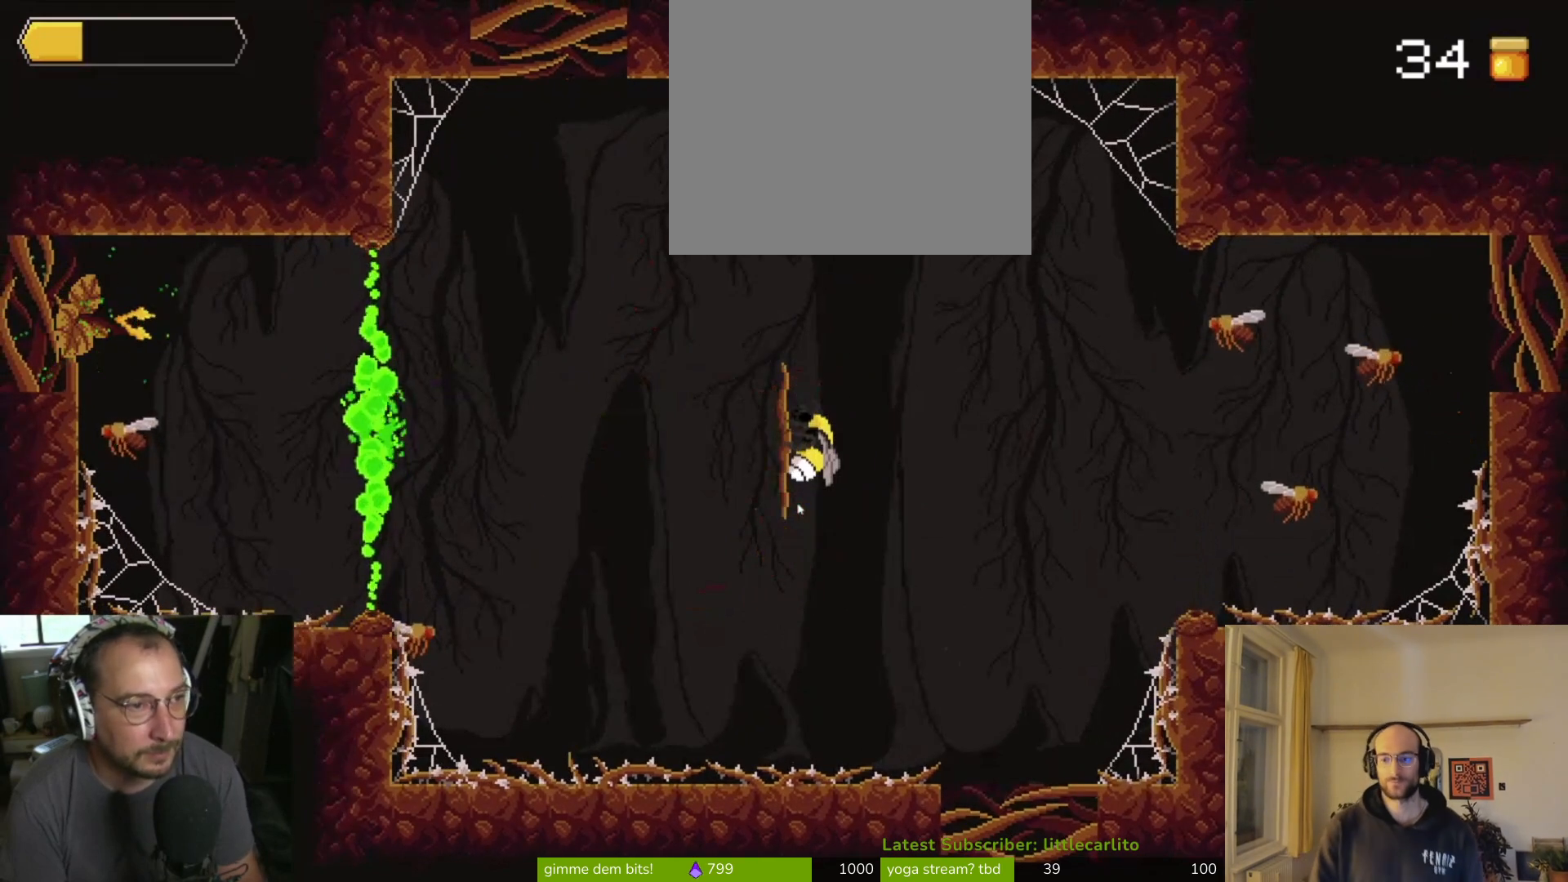
{"buttons": [], "left_stick": "center", "right_stick": "center", "events": []}
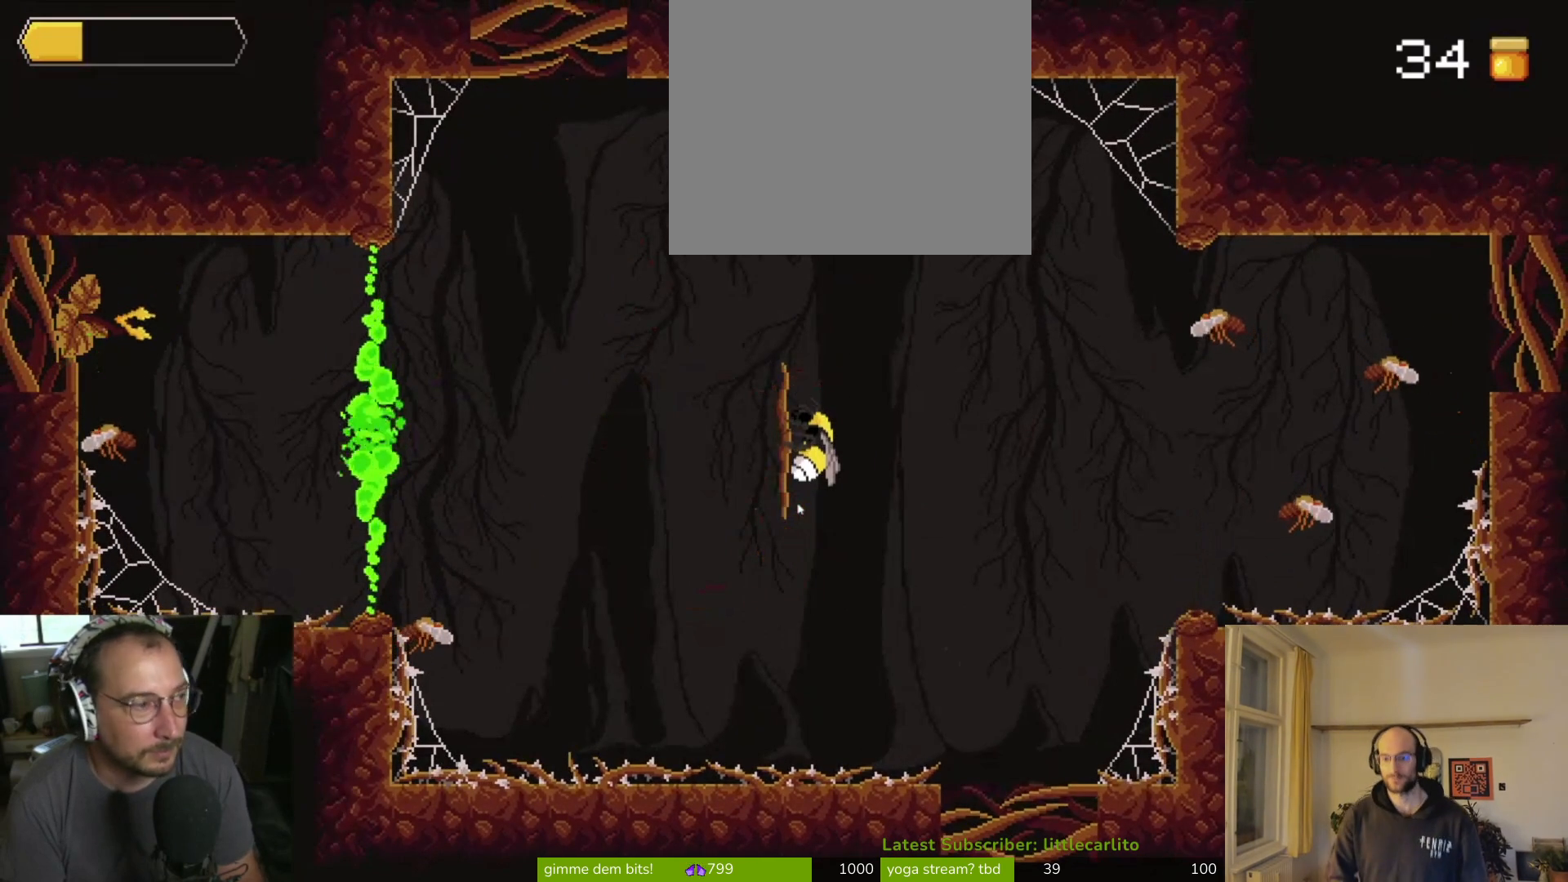
{"buttons": [], "left_stick": "center", "right_stick": "center", "events": []}
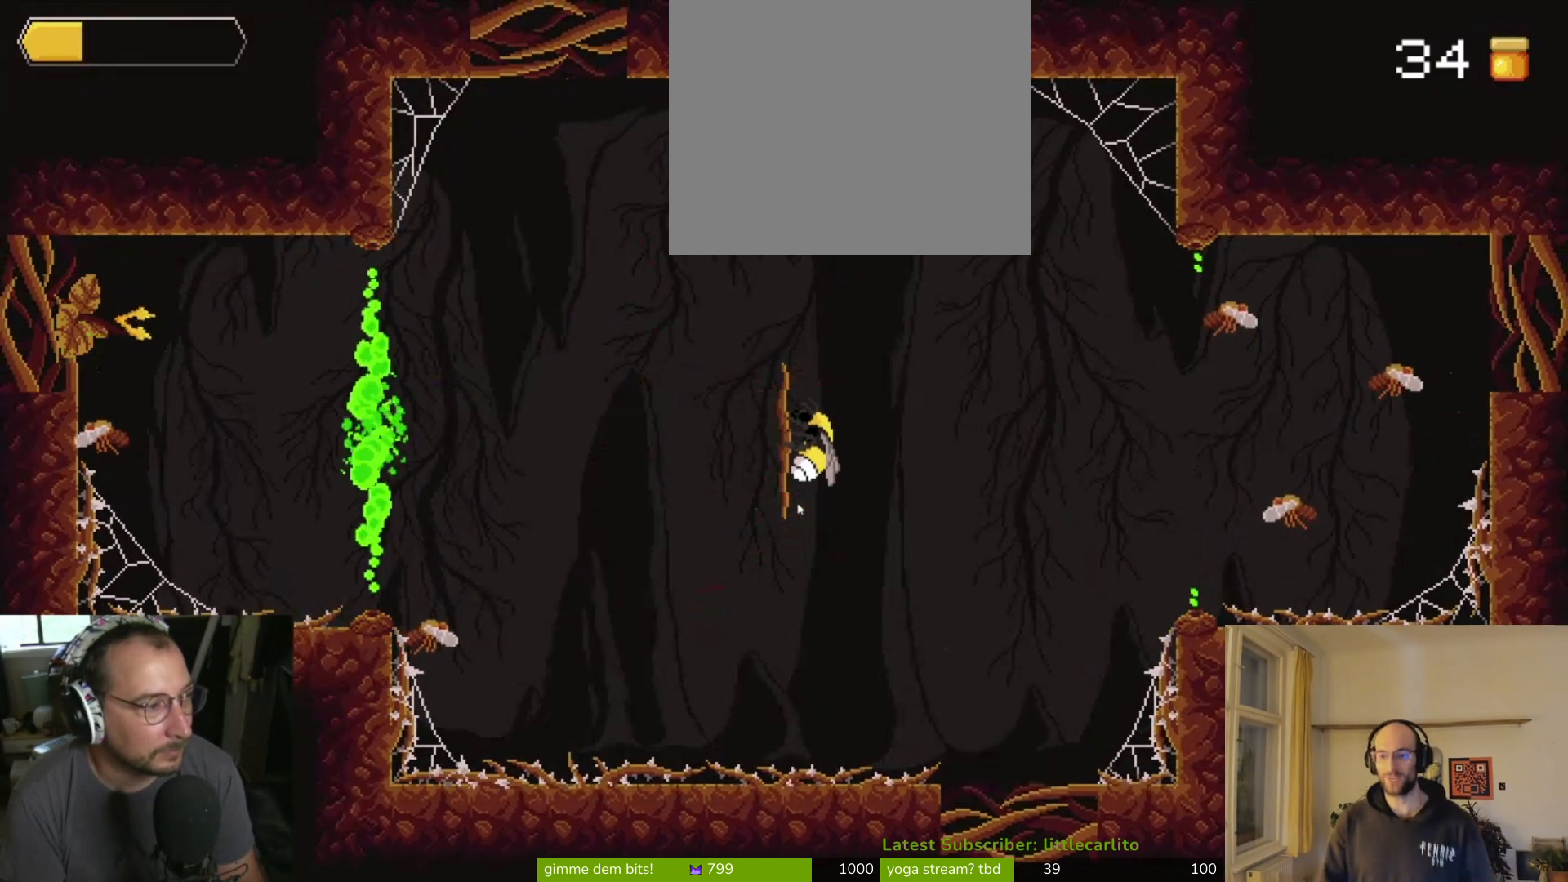
{"buttons": [], "left_stick": "center", "right_stick": "center", "events": []}
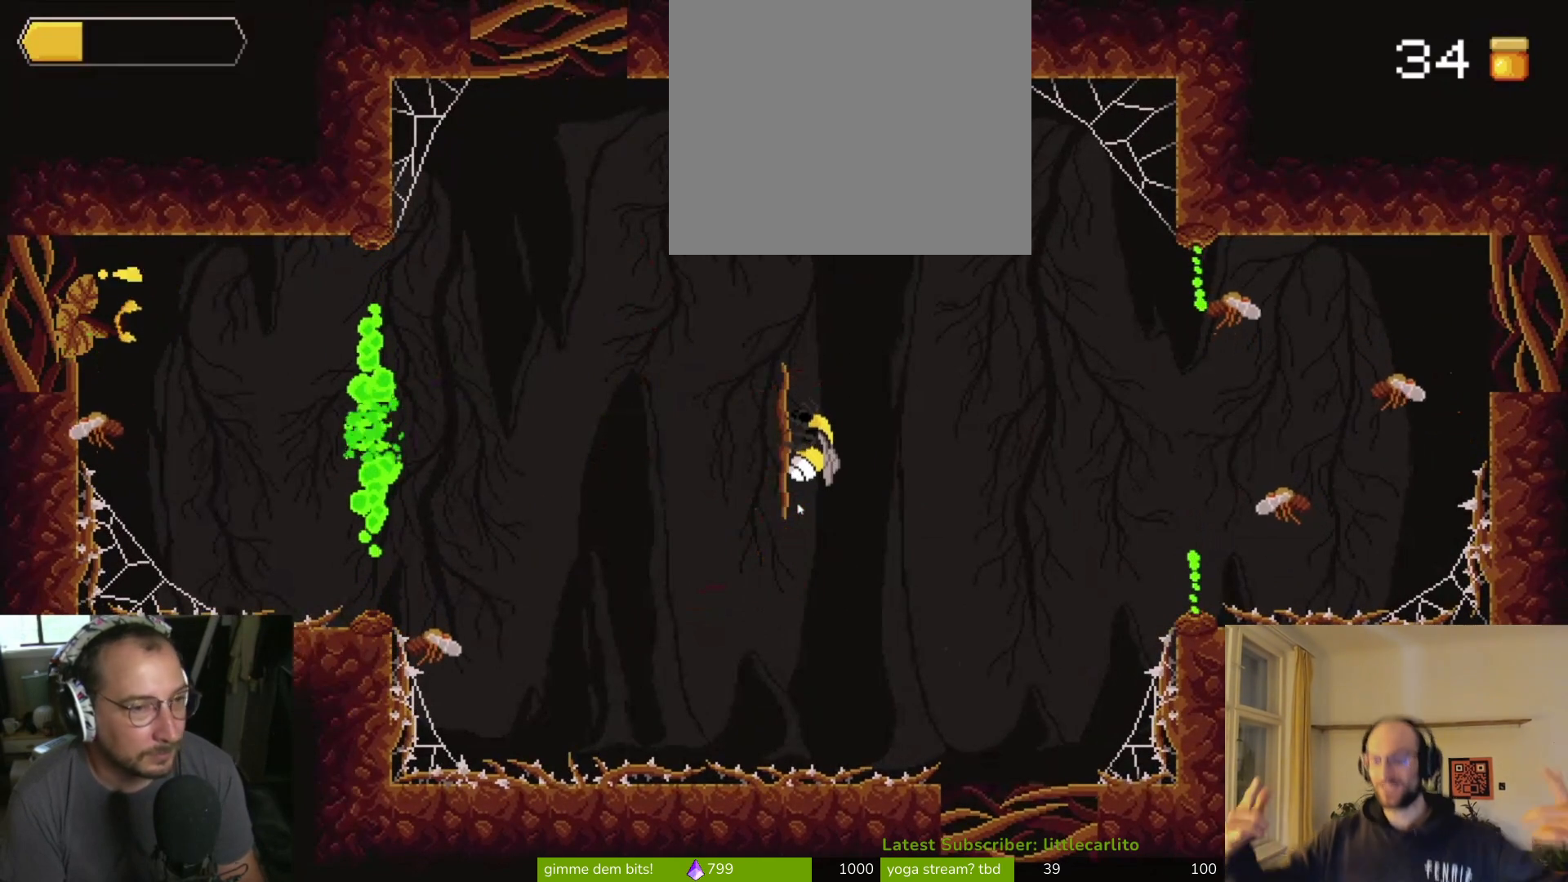
{"buttons": [], "left_stick": "center", "right_stick": "center", "events": []}
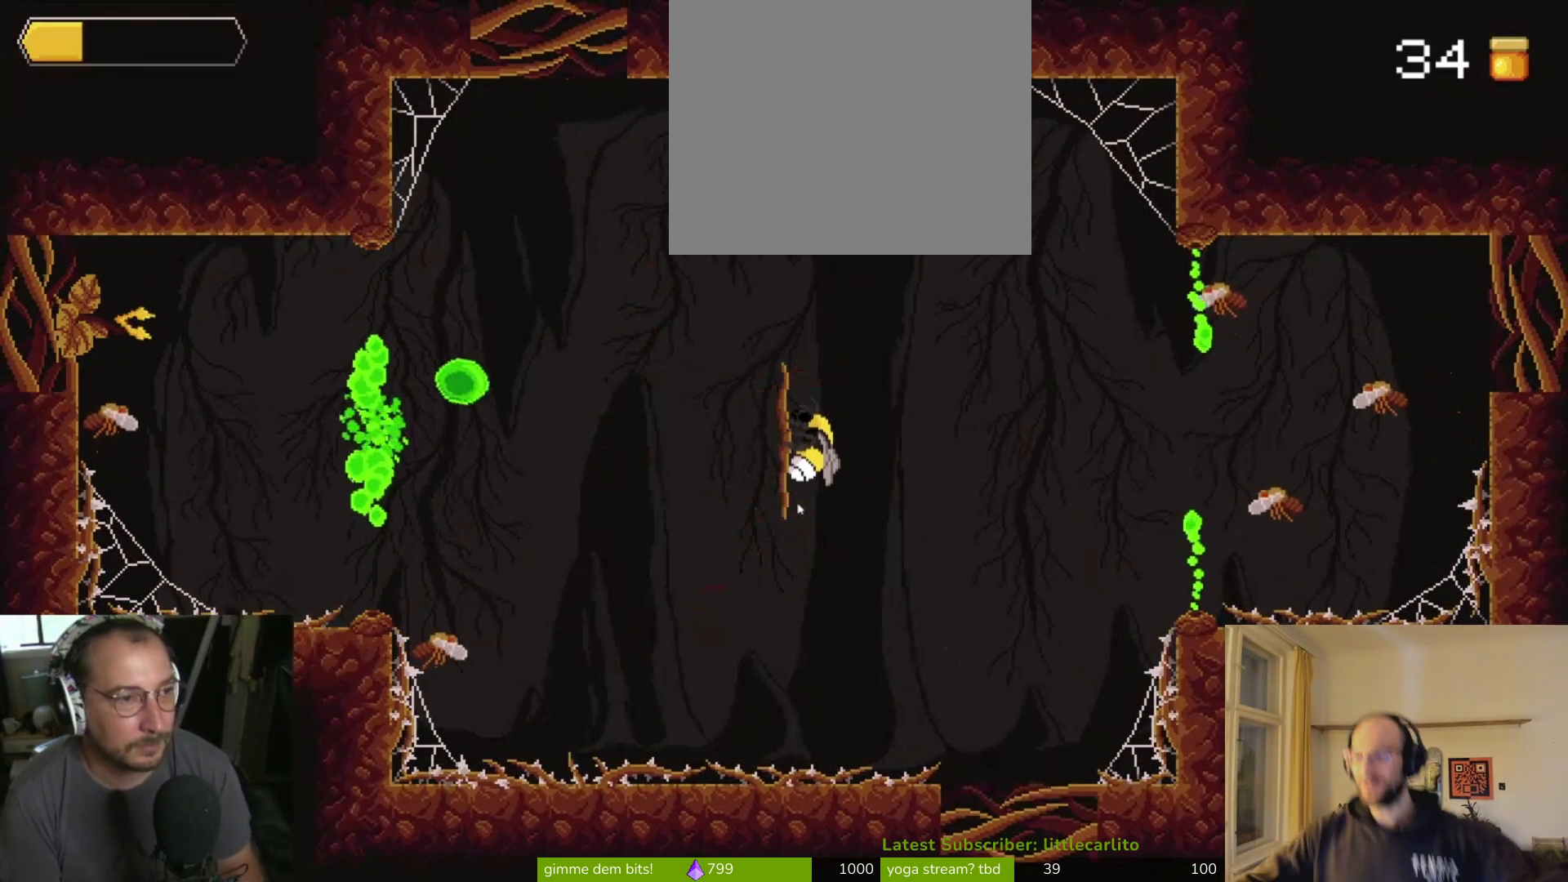
{"buttons": [], "left_stick": "center", "right_stick": "center", "events": [[67, "CIRCLE", "down"], [267, "CIRCLE", "up"]]}
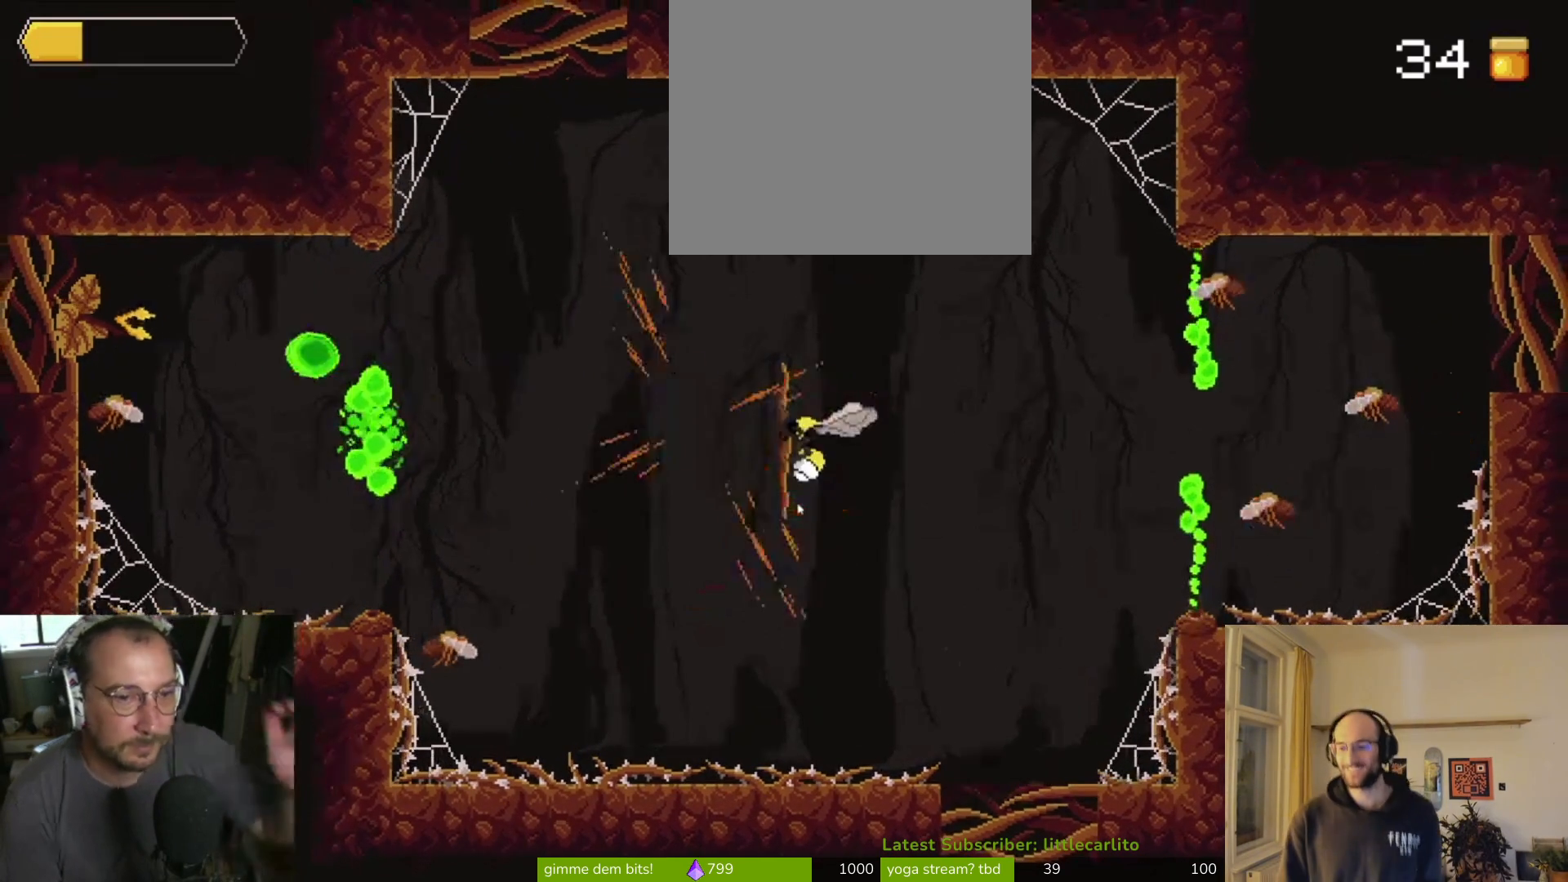
{"buttons": [], "left_stick": "center", "right_stick": "center", "events": []}
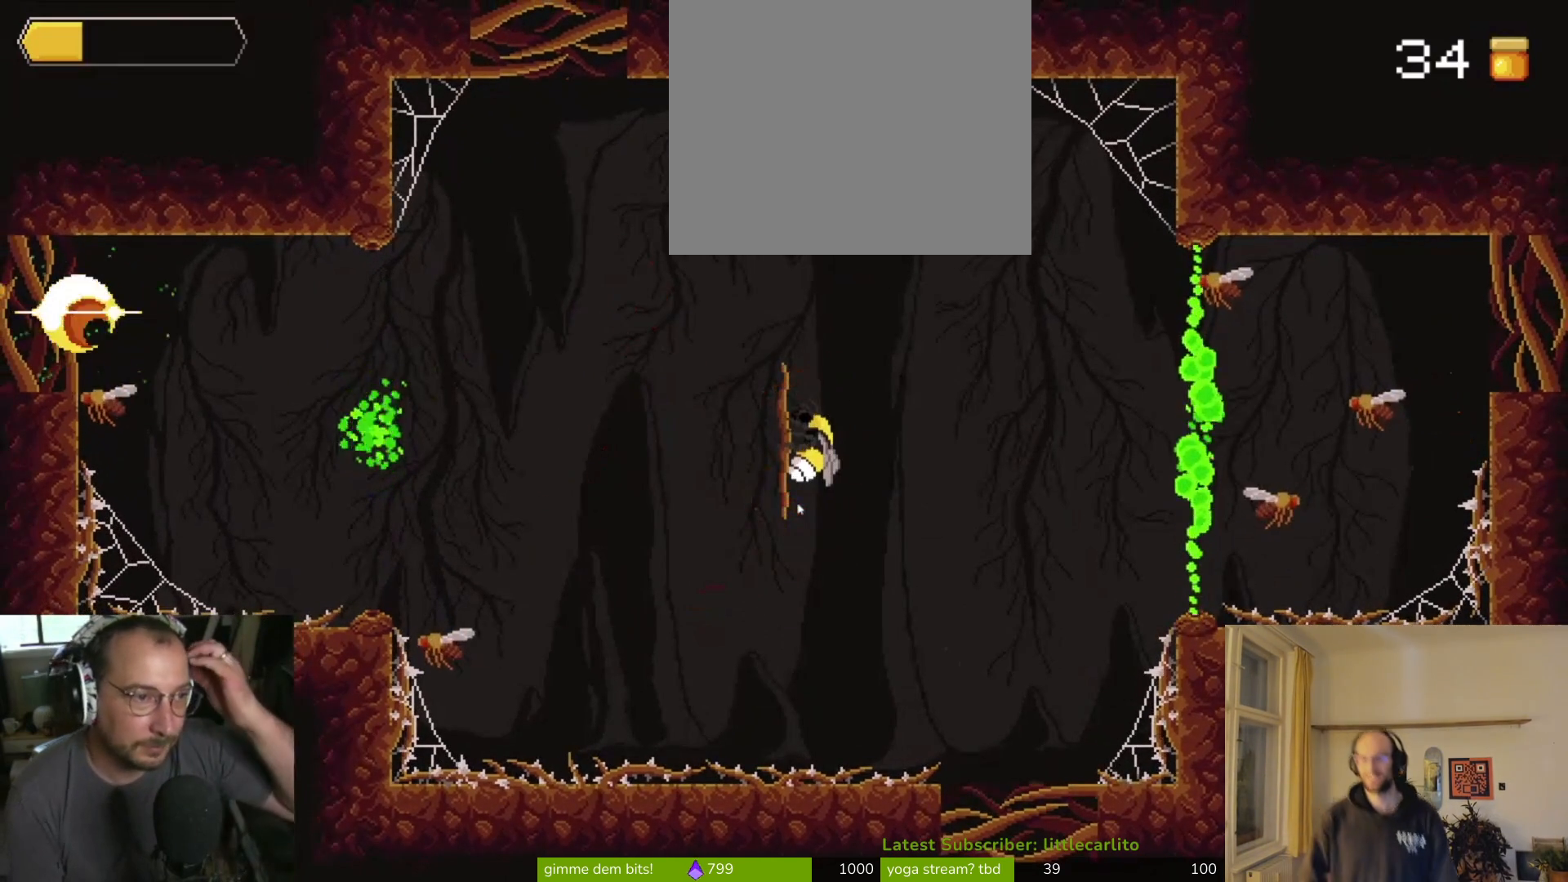
{"buttons": [], "left_stick": "center", "right_stick": "center", "events": []}
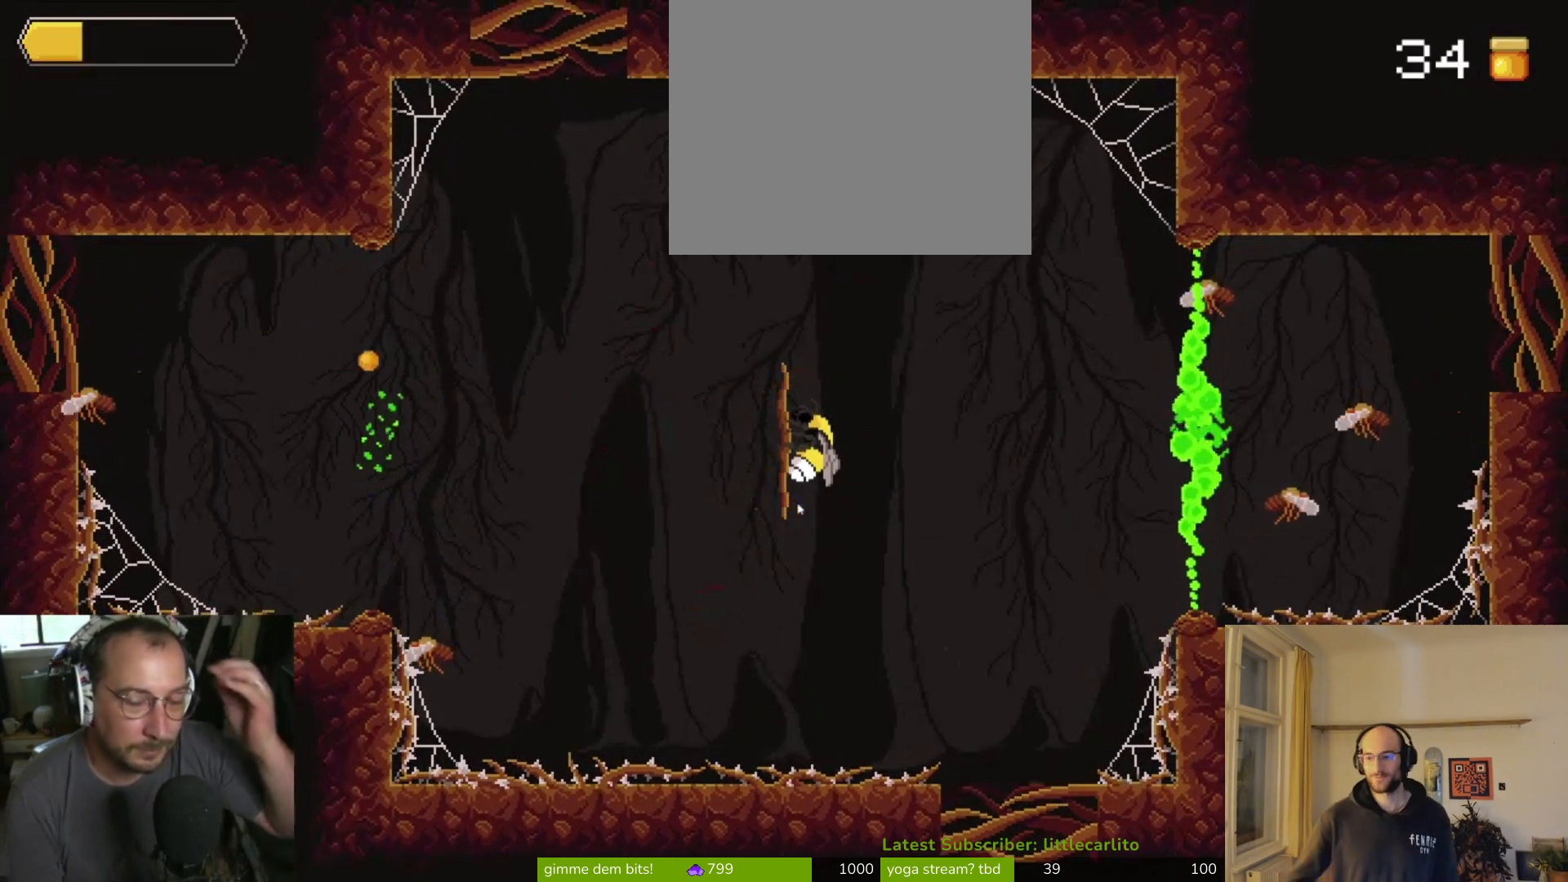
{"buttons": [], "left_stick": "center", "right_stick": "center", "events": []}
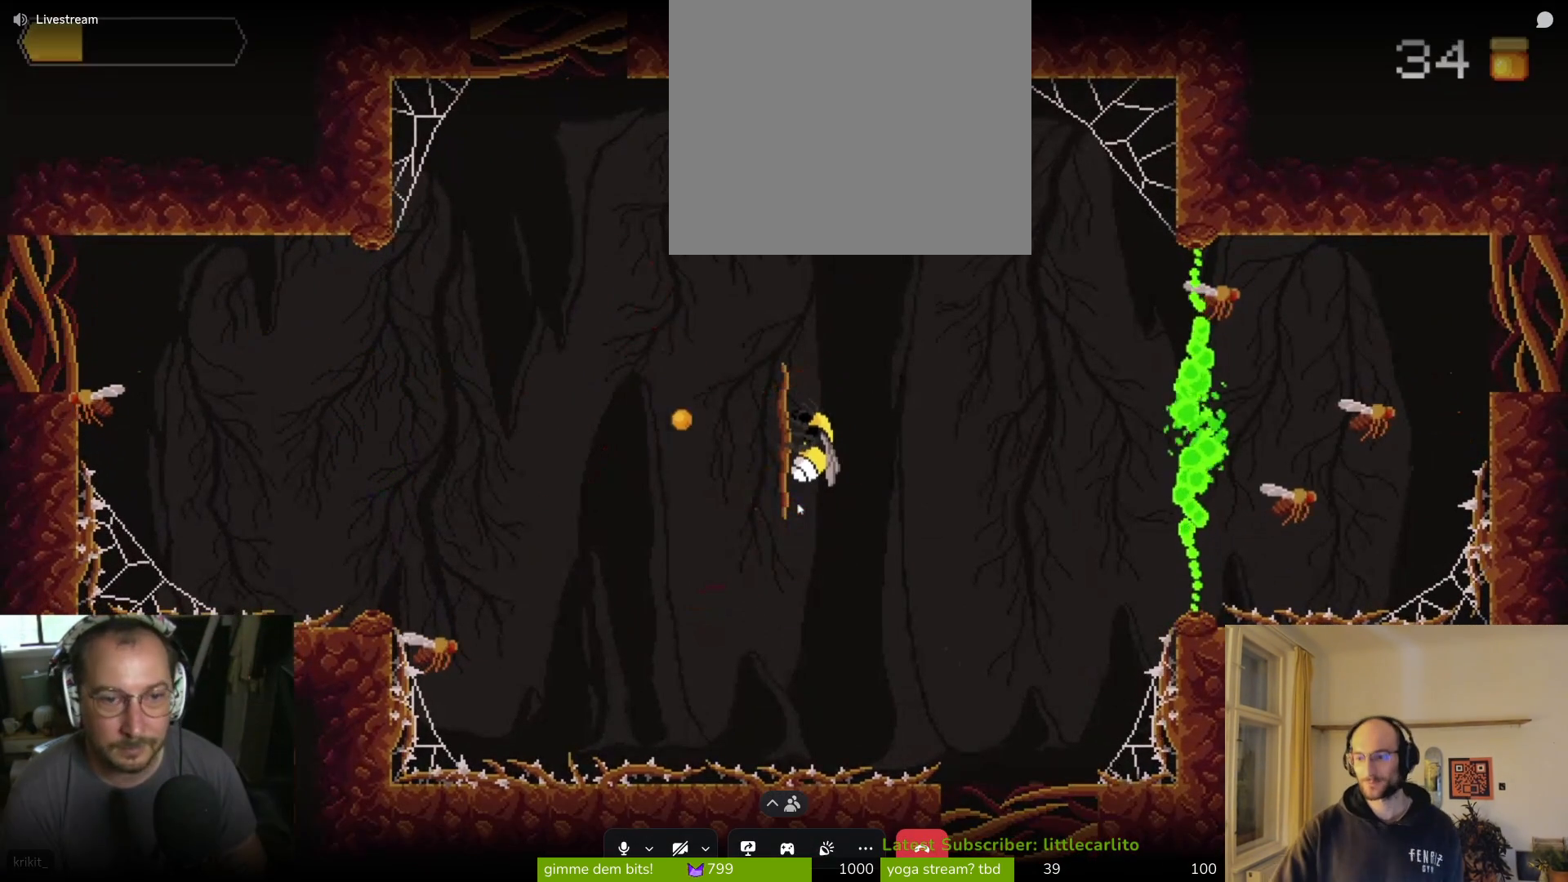
{"buttons": ["CROSS"], "left_stick": "up-left", "right_stick": "center", "events": [[367, "CROSS", "down"], [400, "left_stick", "up-left"]]}
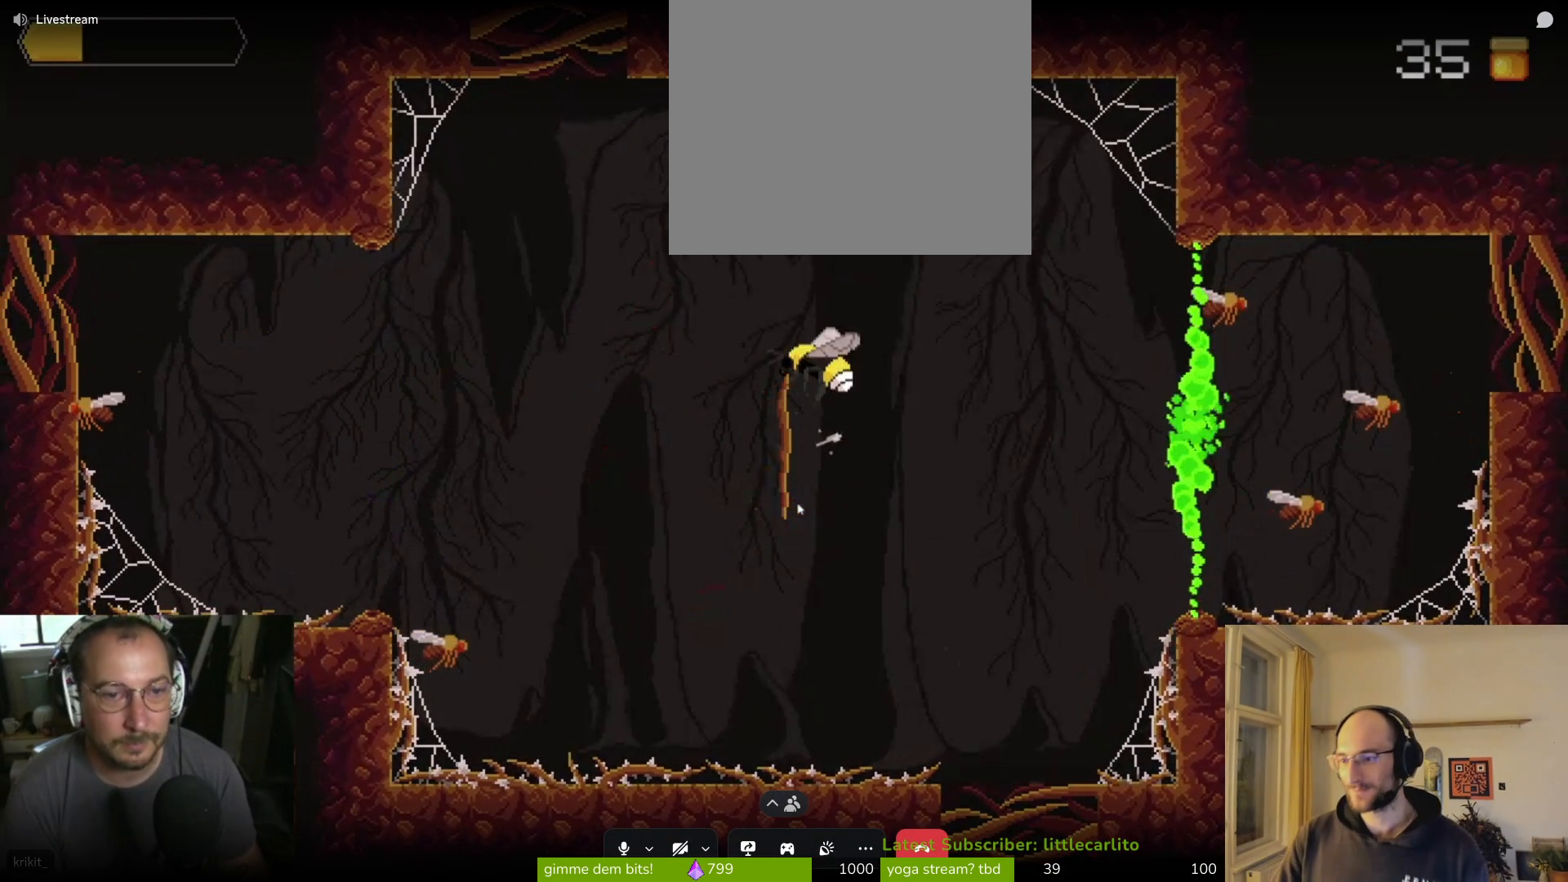
{"buttons": [], "left_stick": "left", "right_stick": "center", "events": [[167, "CROSS", "up"], [467, "left_stick", "left"]]}
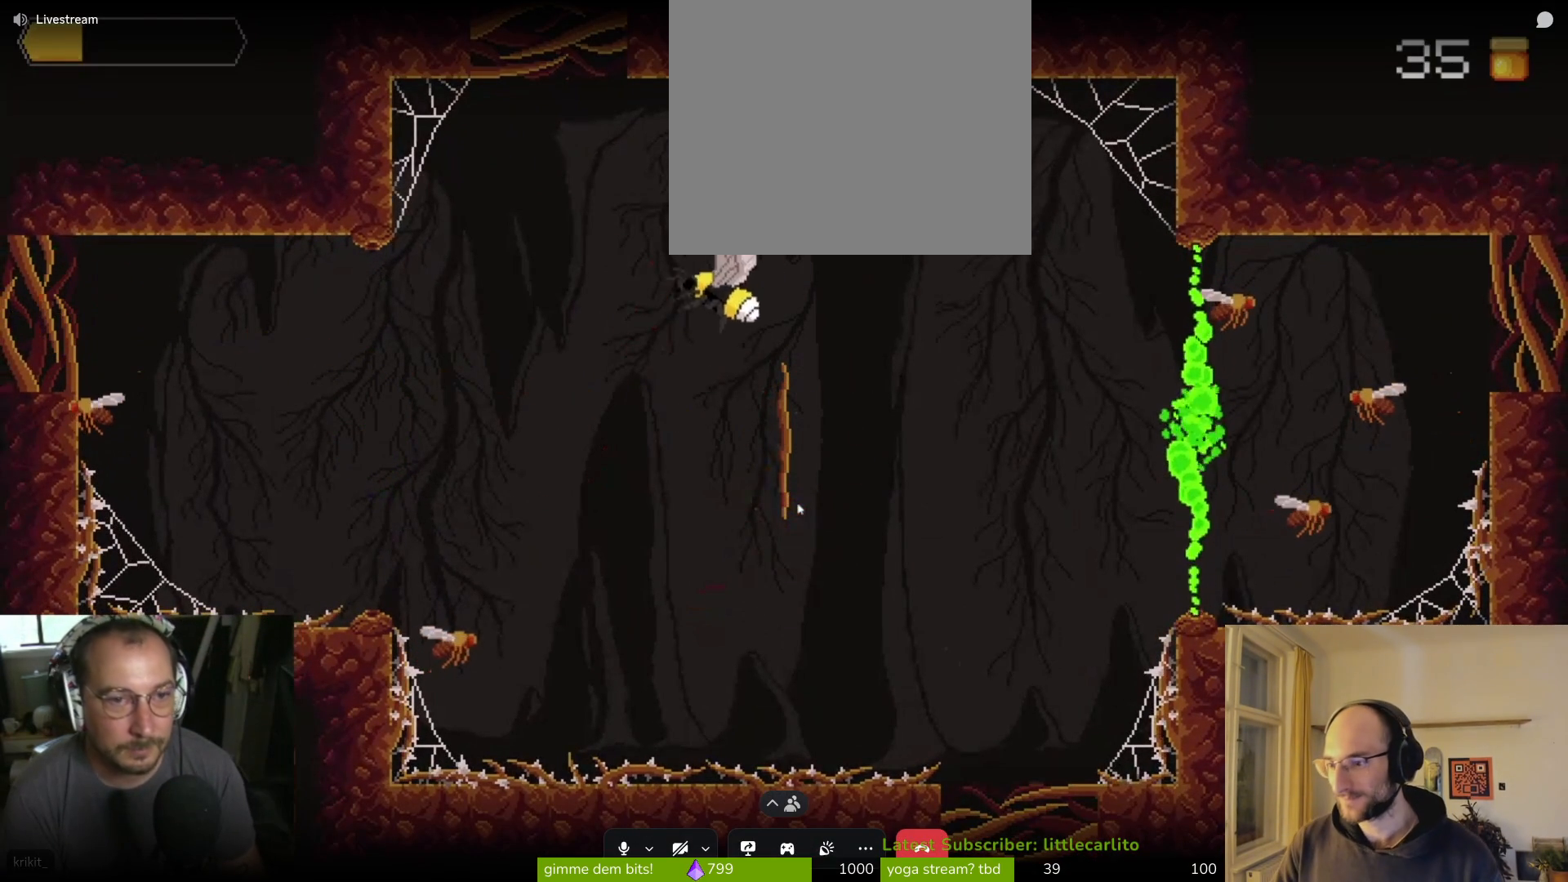
{"buttons": [], "left_stick": "left", "right_stick": "center", "events": [[167, "CROSS", "down"], [300, "CROSS", "up"]]}
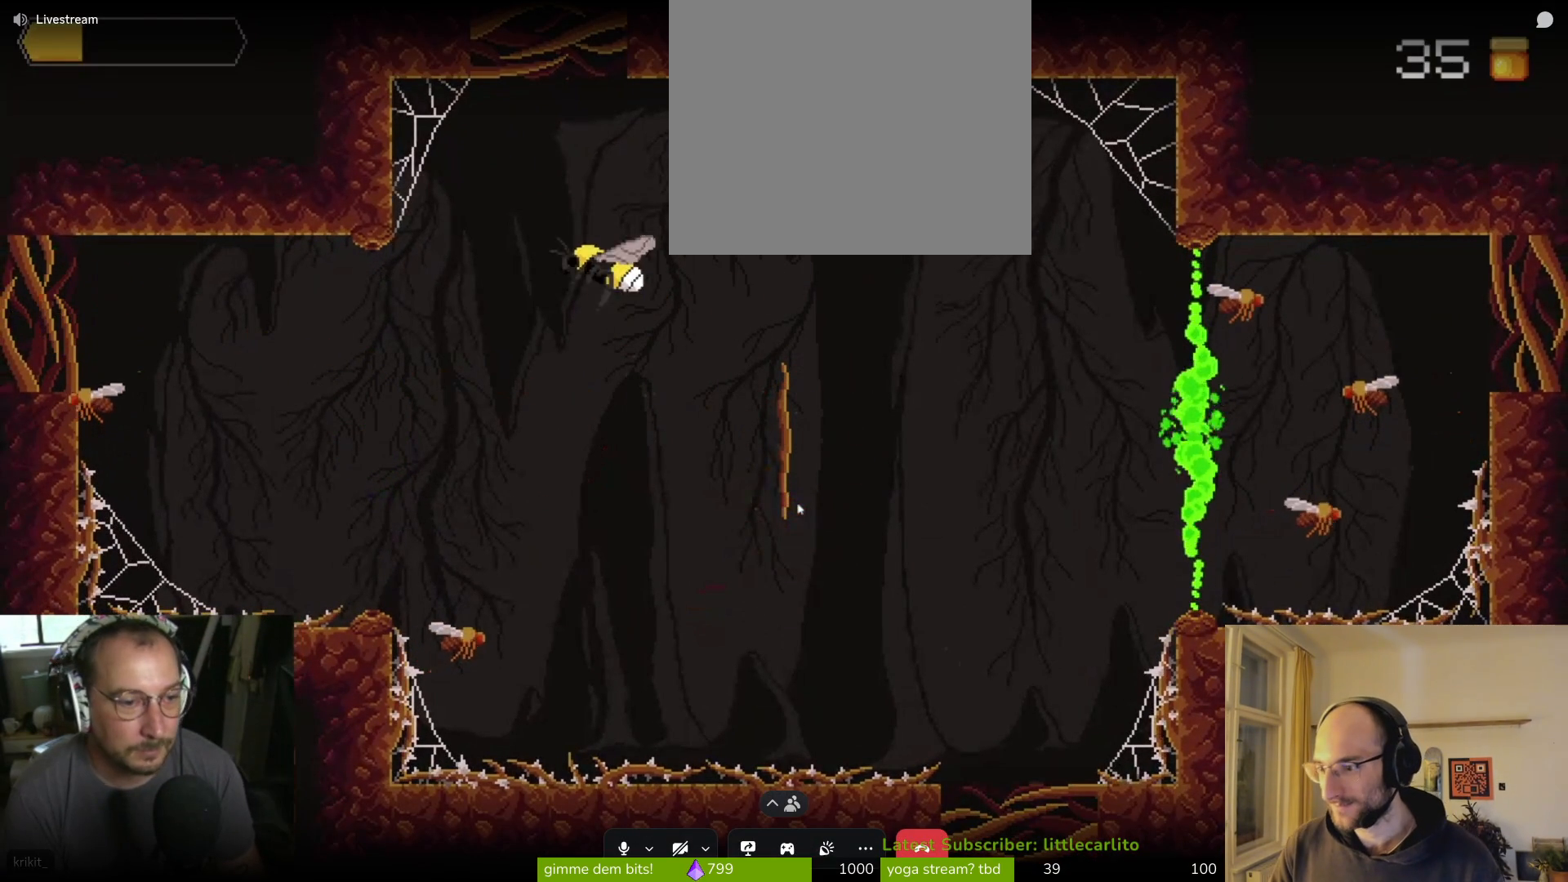
{"buttons": ["SQUARE"], "left_stick": "left", "right_stick": "center", "events": [[500, "SQUARE", "down"]]}